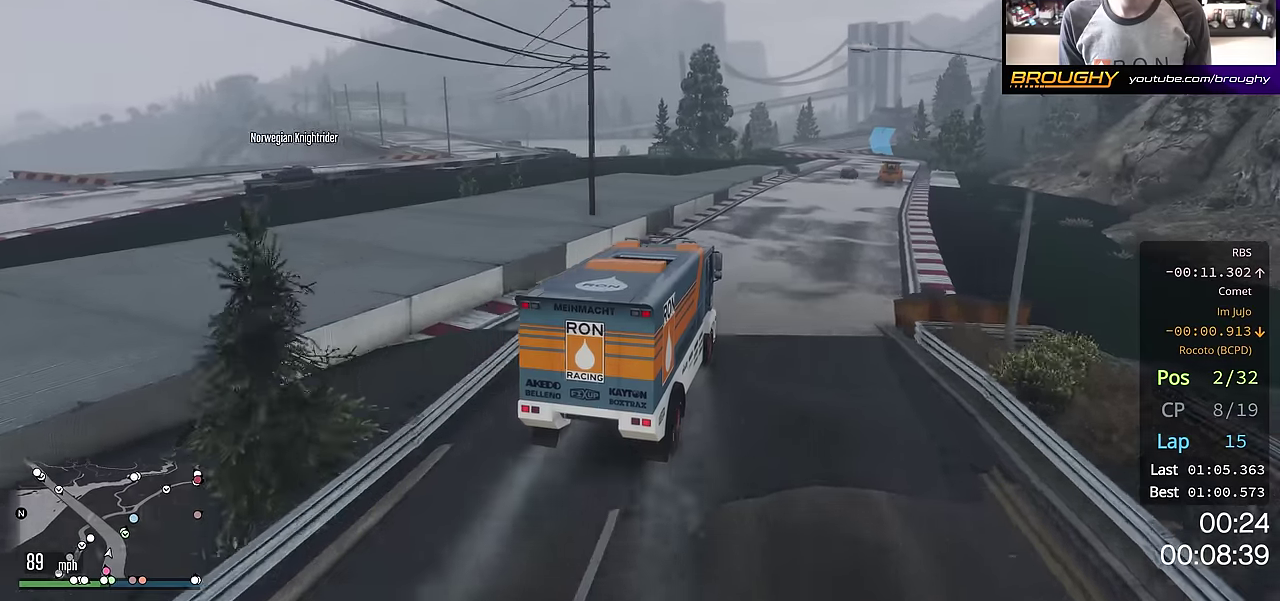
Gameplay with a controller (Xbox layout); each line is a JSON object with the inputs held at the frame after it (dt_ms = milliseconds from this image to that frame). "events" lists button and stick changes between this image and that frame as [ms after this image, input, new state], when the widget could be followed in between. This overlay highlights the sticks when they move; stick clicks (L3 R3) are not distinguishable.
{"dt_ms": 400, "buttons": ["R2"], "left_stick": "center", "right_stick": "center", "events": [[150, "left_stick", "right"], [267, "left_stick", "center"]]}
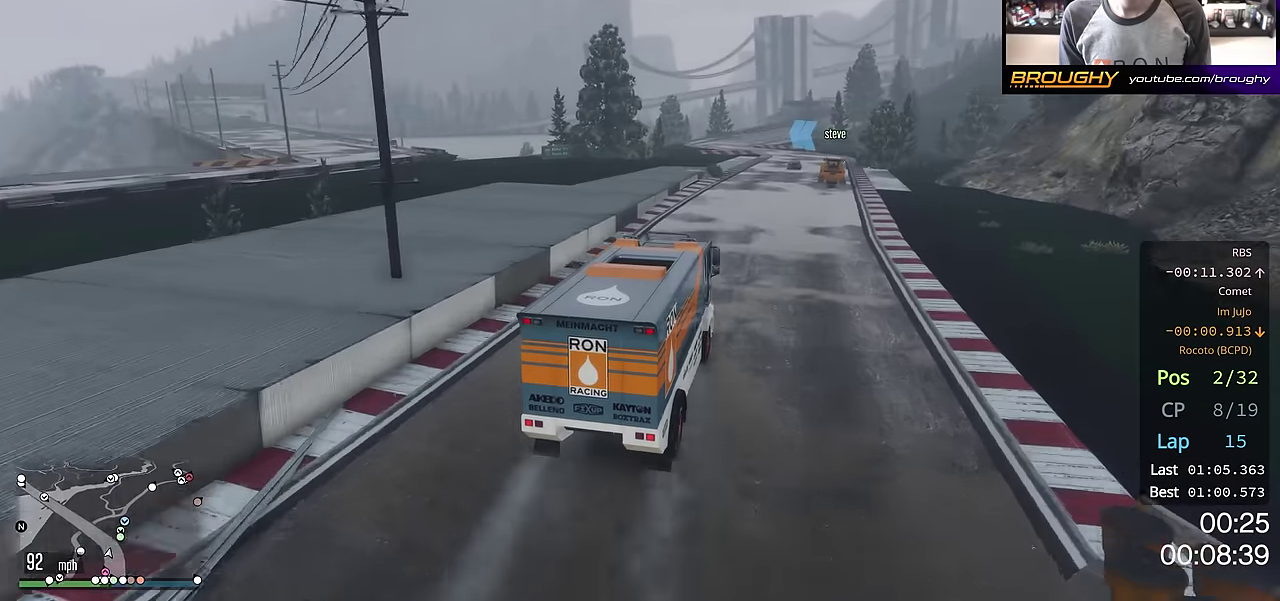
{"dt_ms": 300, "buttons": ["R2"], "left_stick": "right", "right_stick": "center", "events": [[250, "left_stick", "right"]]}
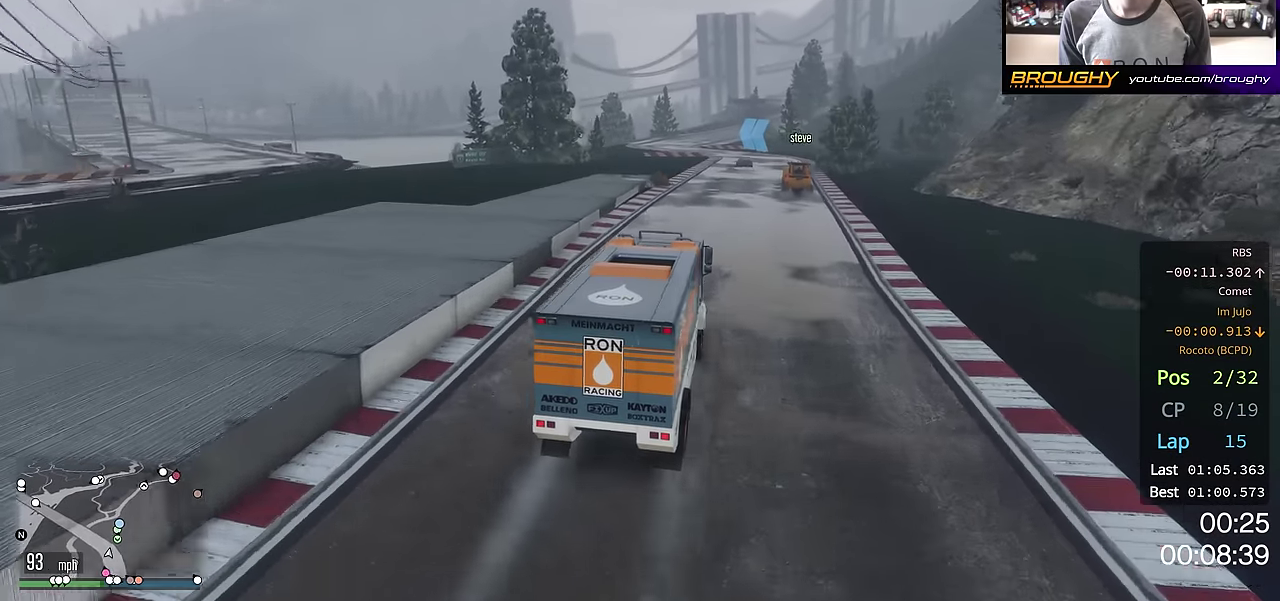
{"dt_ms": 701, "buttons": ["R2"], "left_stick": "center", "right_stick": "center", "events": [[84, "left_stick", "center"], [568, "left_stick", "up-left"], [701, "left_stick", "center"]]}
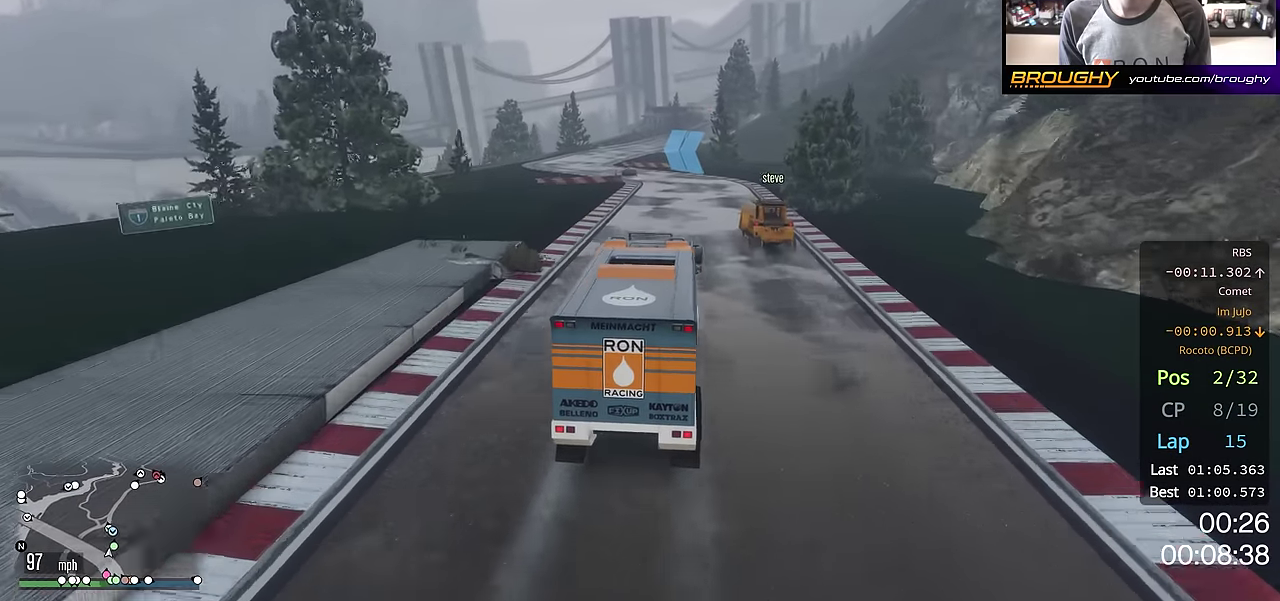
{"dt_ms": 501, "buttons": ["R2"], "left_stick": "up-left", "right_stick": "center", "events": [[367, "left_stick", "up-left"]]}
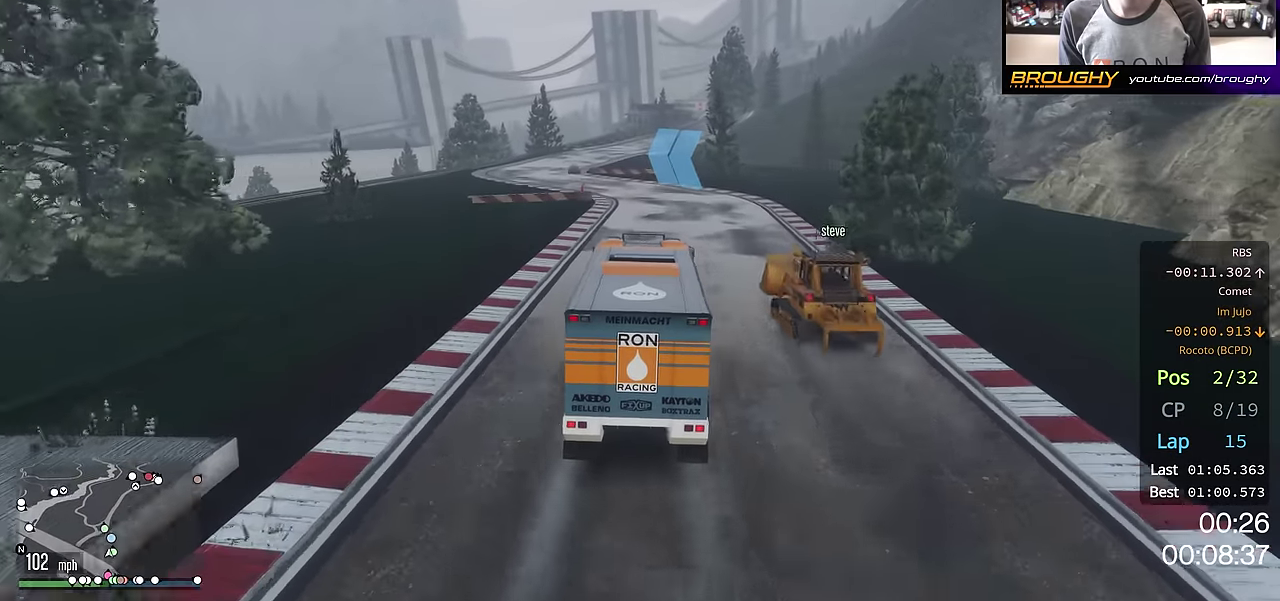
{"dt_ms": 500, "buttons": ["R2"], "left_stick": "up-left", "right_stick": "center", "events": [[50, "left_stick", "center"], [383, "left_stick", "up-left"]]}
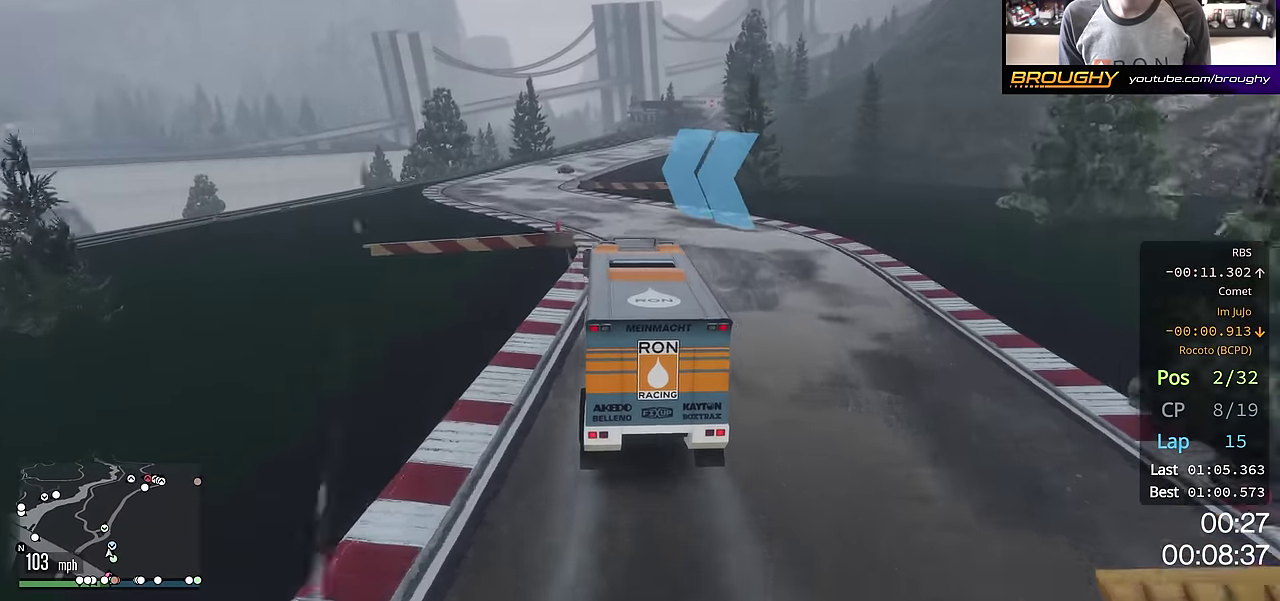
{"dt_ms": 501, "buttons": ["R2"], "left_stick": "center", "right_stick": "center", "events": [[84, "left_stick", "center"], [167, "left_stick", "up-left"], [351, "left_stick", "center"]]}
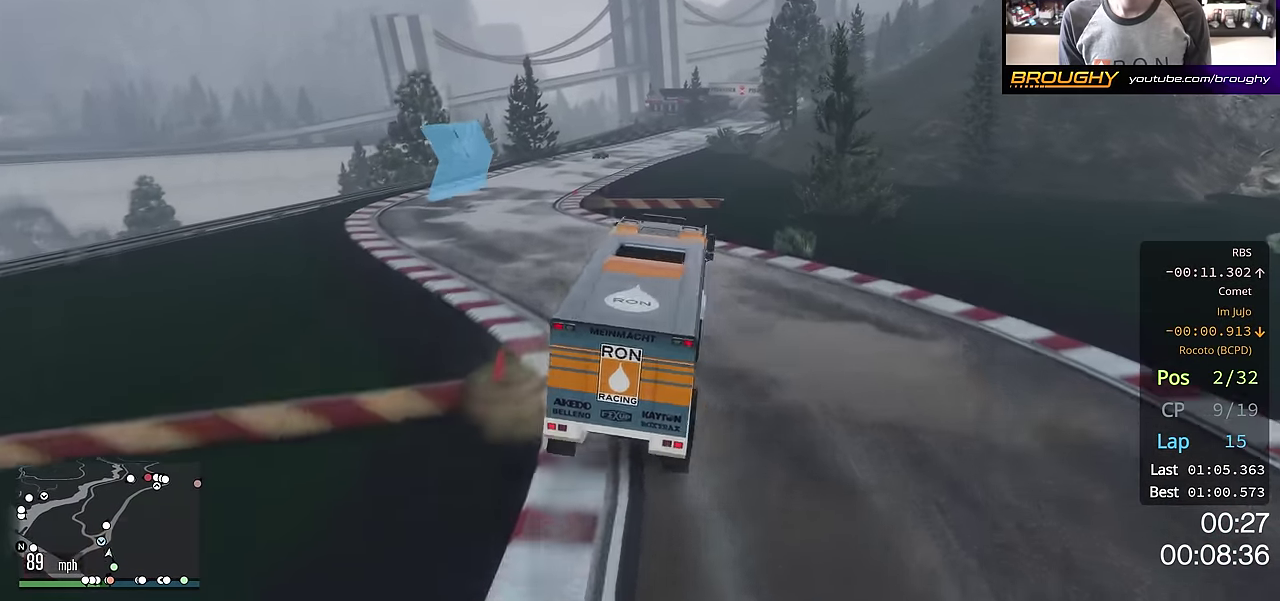
{"dt_ms": 484, "buttons": ["R2"], "left_stick": "left", "right_stick": "center", "events": [[150, "left_stick", "left"]]}
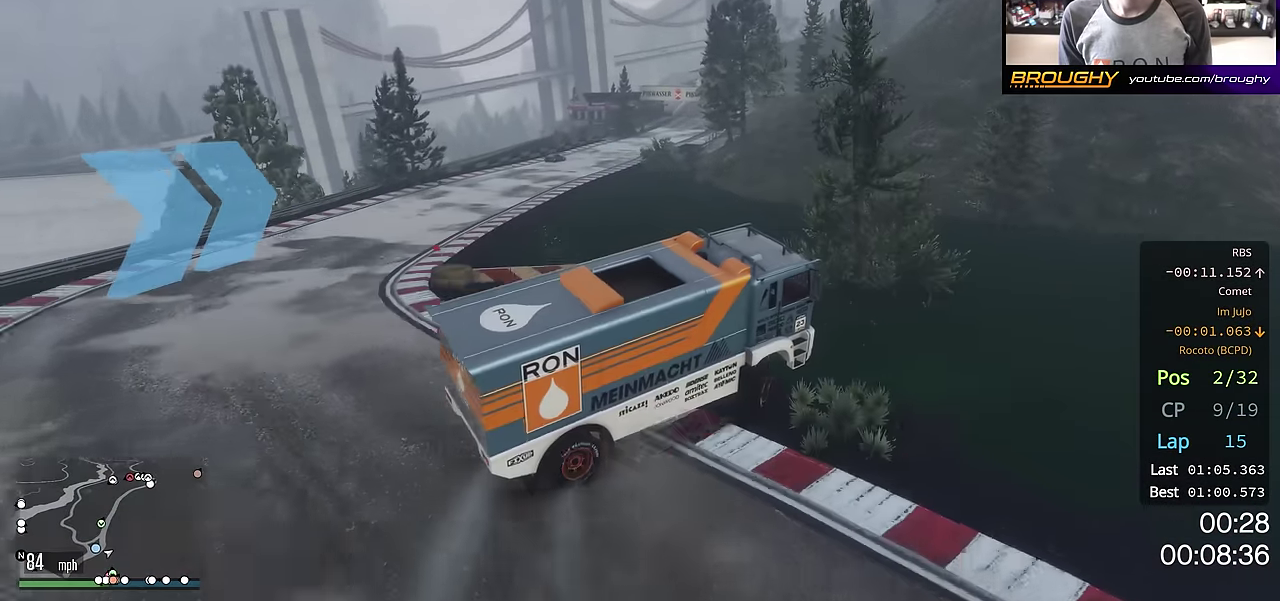
{"dt_ms": 700, "buttons": [], "left_stick": "center", "right_stick": "center", "events": [[50, "left_stick", "center"], [100, "R2", "up"], [350, "SELECT", "down"], [367, "L1", "down"], [483, "L1", "up"], [517, "SELECT", "up"]]}
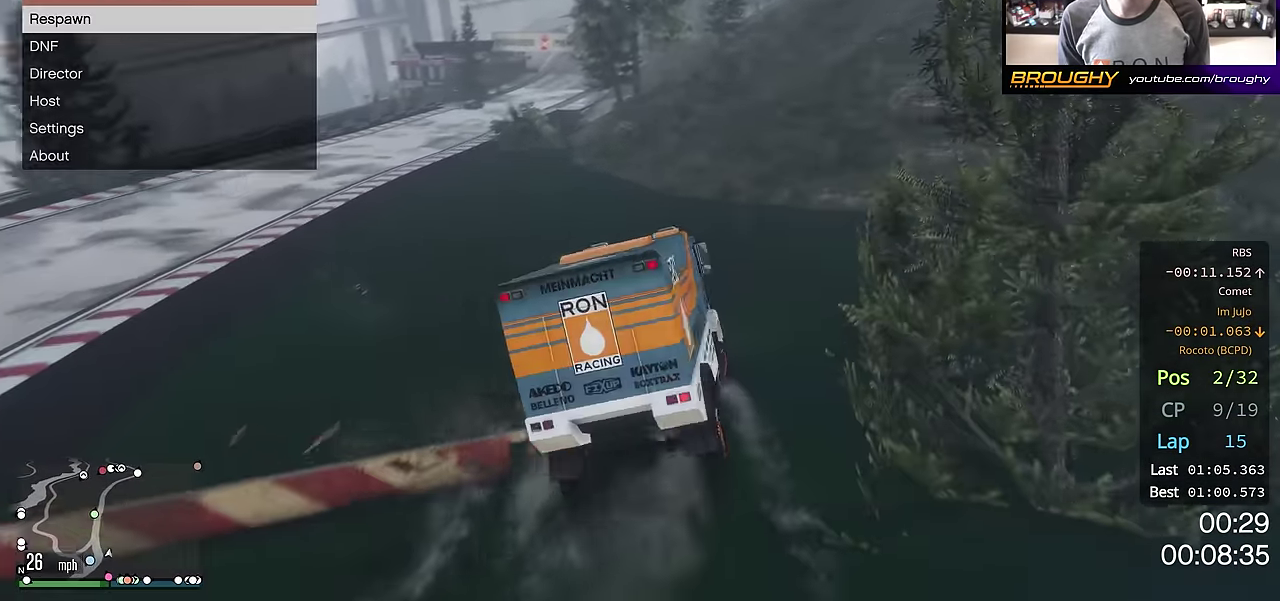
{"dt_ms": 301, "buttons": [], "left_stick": "center", "right_stick": "center", "events": [[50, "A", "down"], [167, "A", "up"]]}
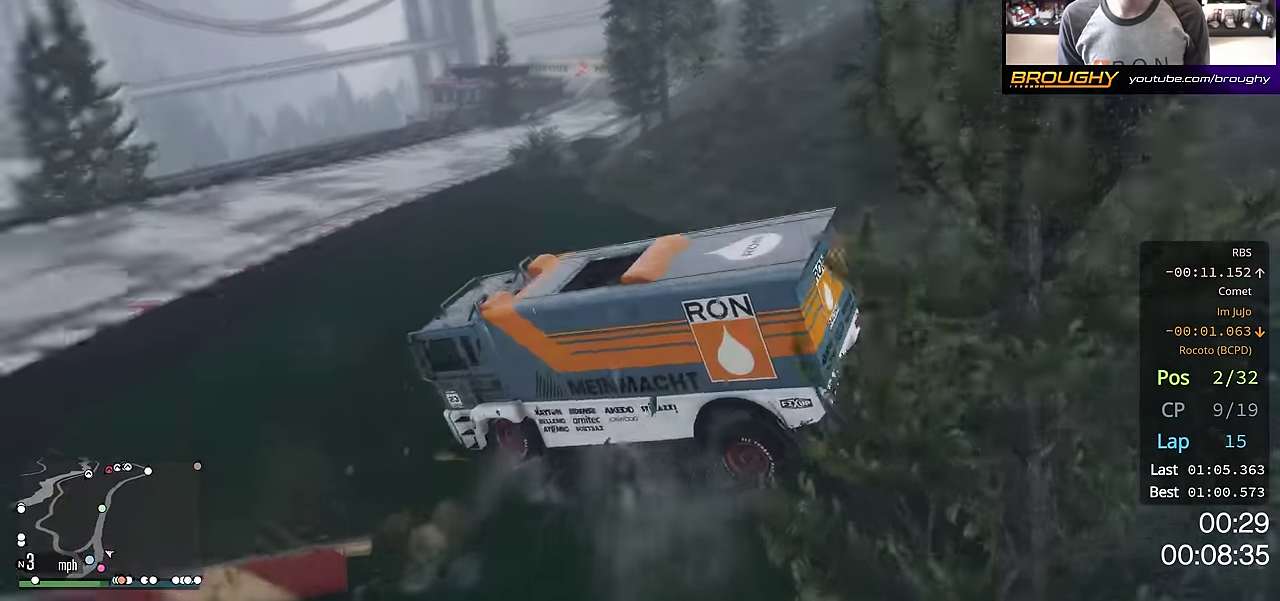
{"dt_ms": 400, "buttons": [], "left_stick": "center", "right_stick": "center", "events": []}
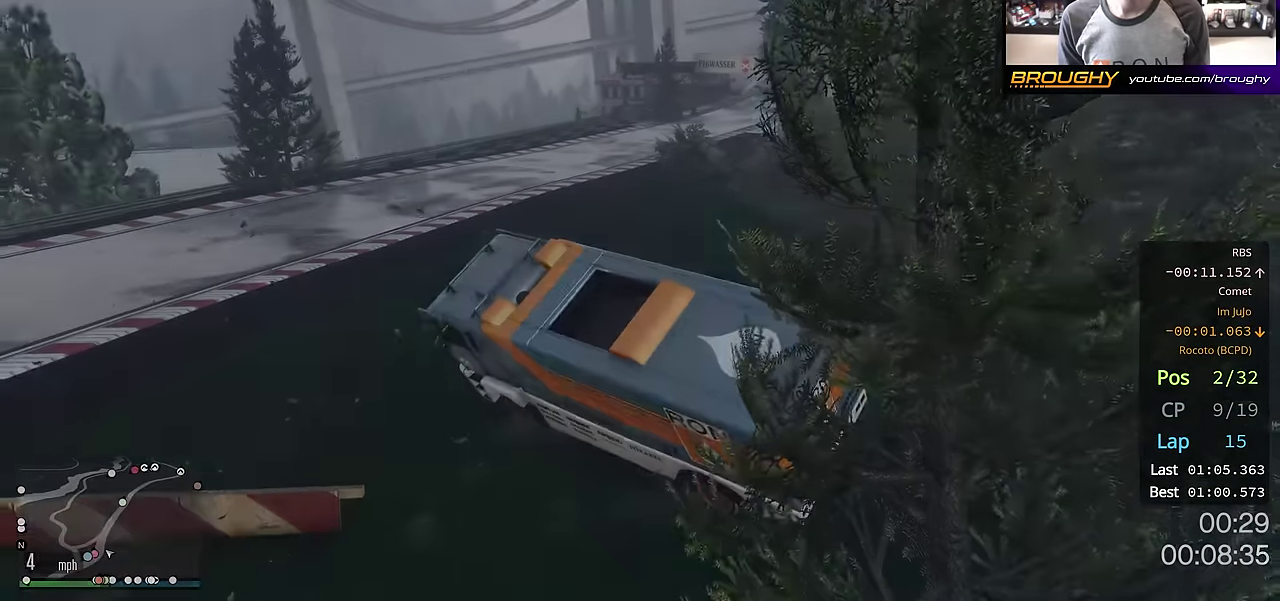
{"dt_ms": 801, "buttons": ["R2"], "left_stick": "center", "right_stick": "center", "events": [[284, "R2", "down"]]}
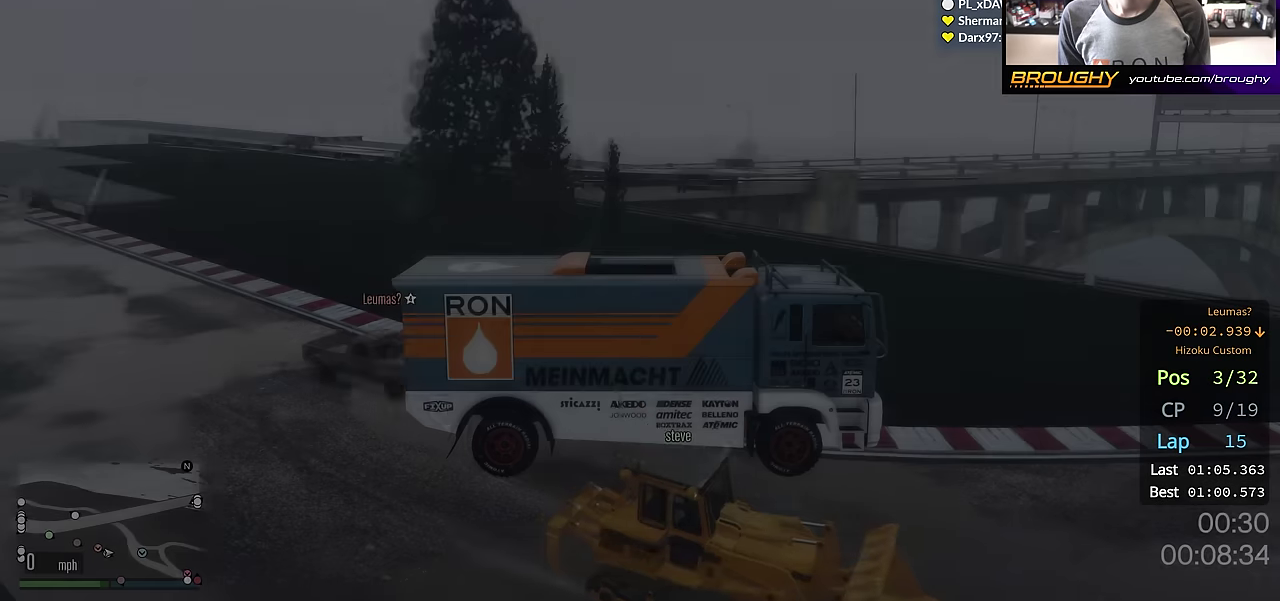
{"dt_ms": 300, "buttons": ["R2"], "left_stick": "center", "right_stick": "center", "events": []}
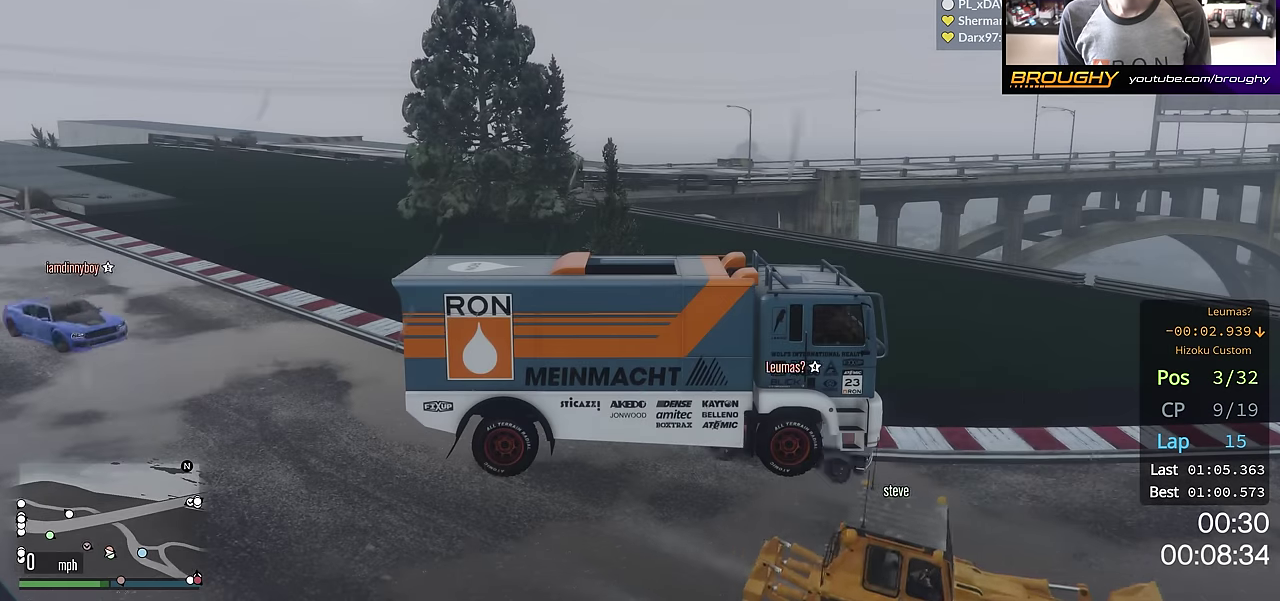
{"dt_ms": 500, "buttons": ["R2"], "left_stick": "center", "right_stick": "down-right", "events": [[133, "R2", "up"], [350, "R2", "down"], [400, "right_stick", "down-right"]]}
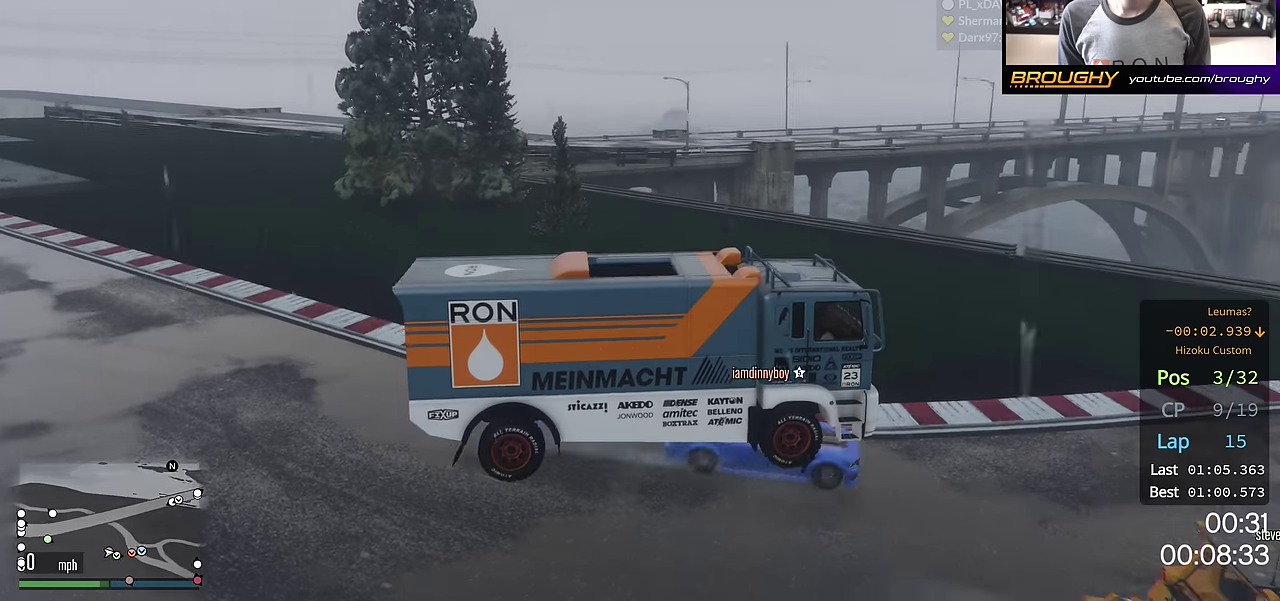
{"dt_ms": 501, "buttons": ["R2"], "left_stick": "center", "right_stick": "center", "events": [[67, "right_stick", "right"], [484, "right_stick", "center"]]}
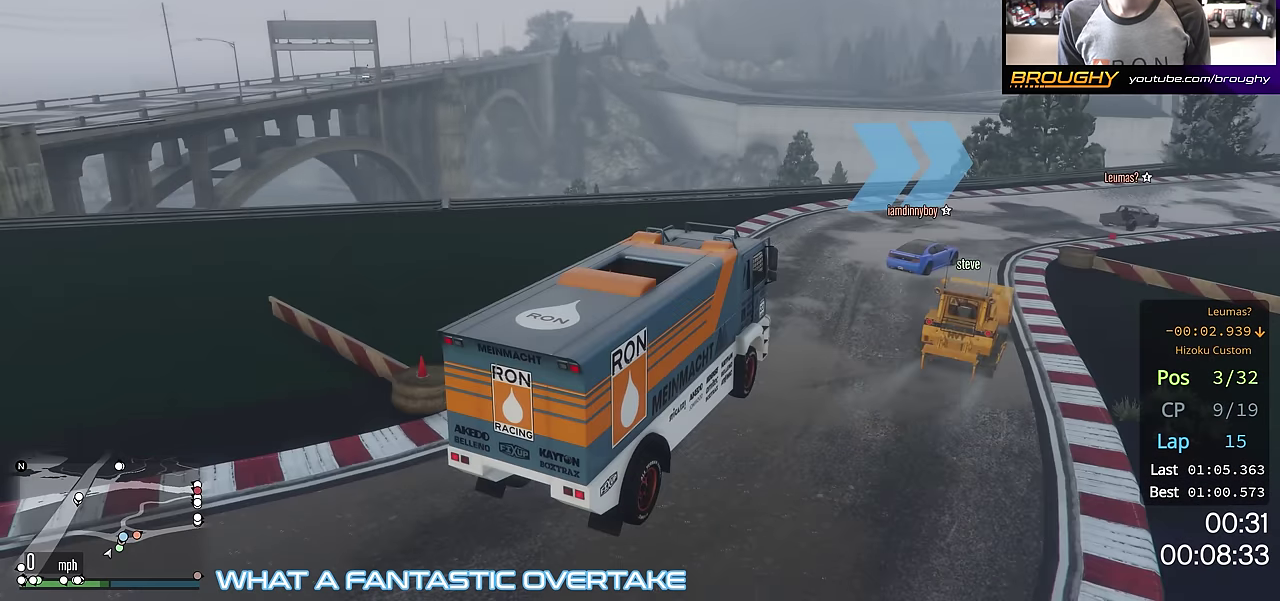
{"dt_ms": 400, "buttons": ["R2"], "left_stick": "center", "right_stick": "center", "events": []}
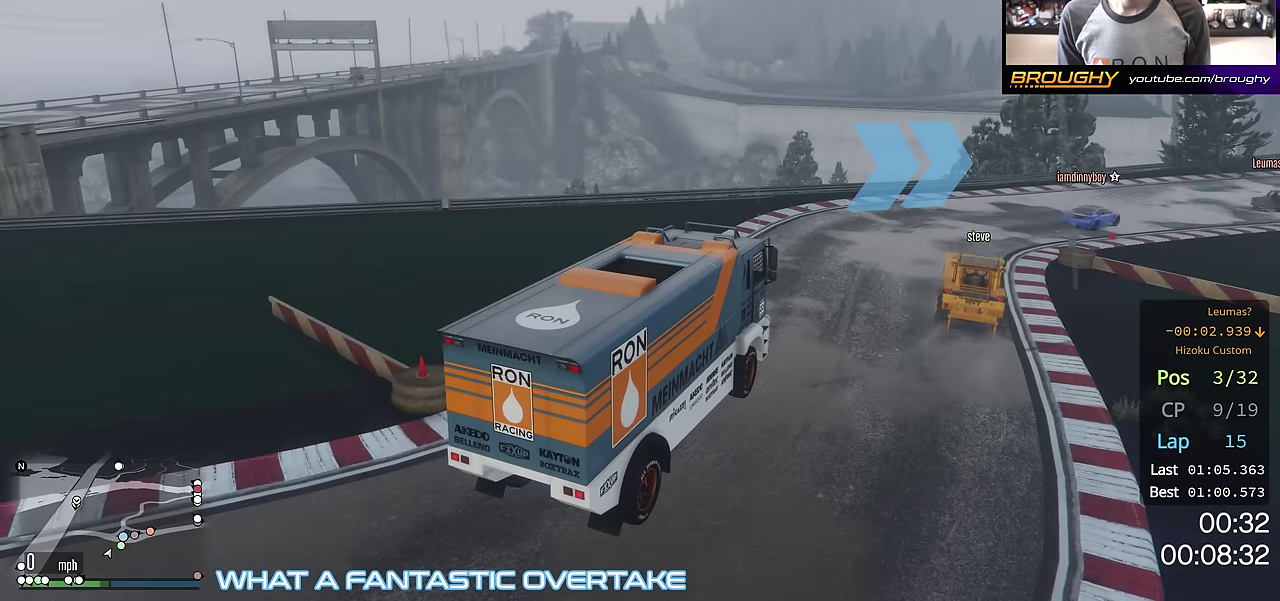
{"dt_ms": 601, "buttons": ["R2"], "left_stick": "center", "right_stick": "center"}
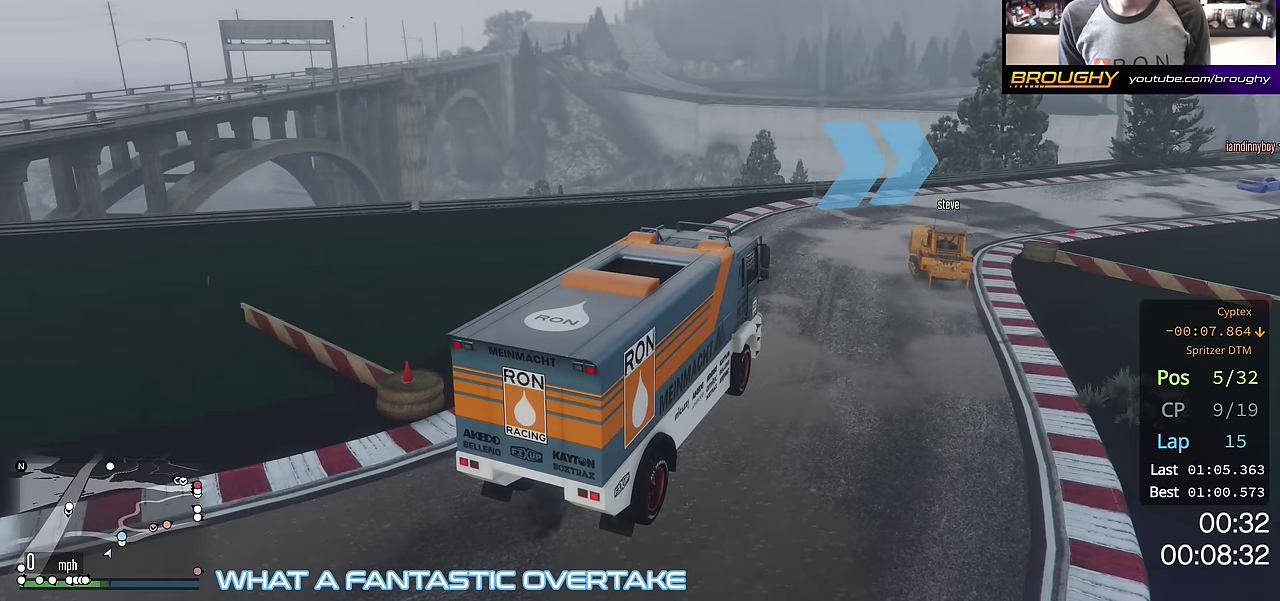
{"dt_ms": 500, "buttons": ["R2"], "left_stick": "center", "right_stick": "center", "events": []}
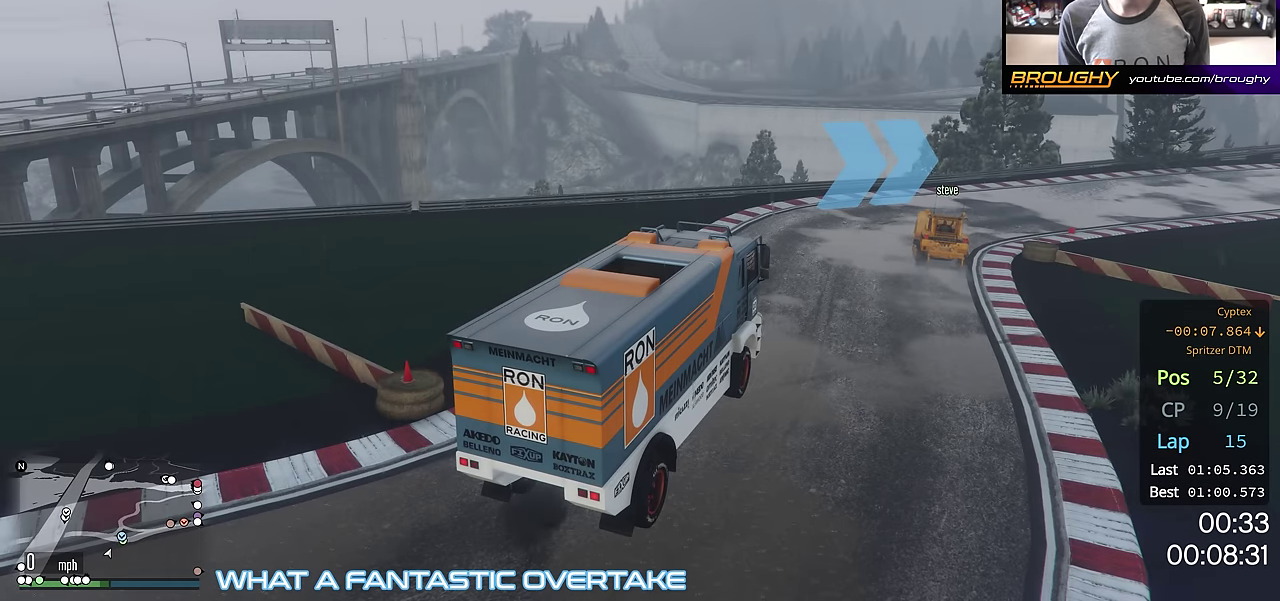
{"dt_ms": 501, "buttons": [], "left_stick": "center", "right_stick": "center", "events": [[17, "R2", "up"], [334, "R2", "down"], [501, "R2", "up"]]}
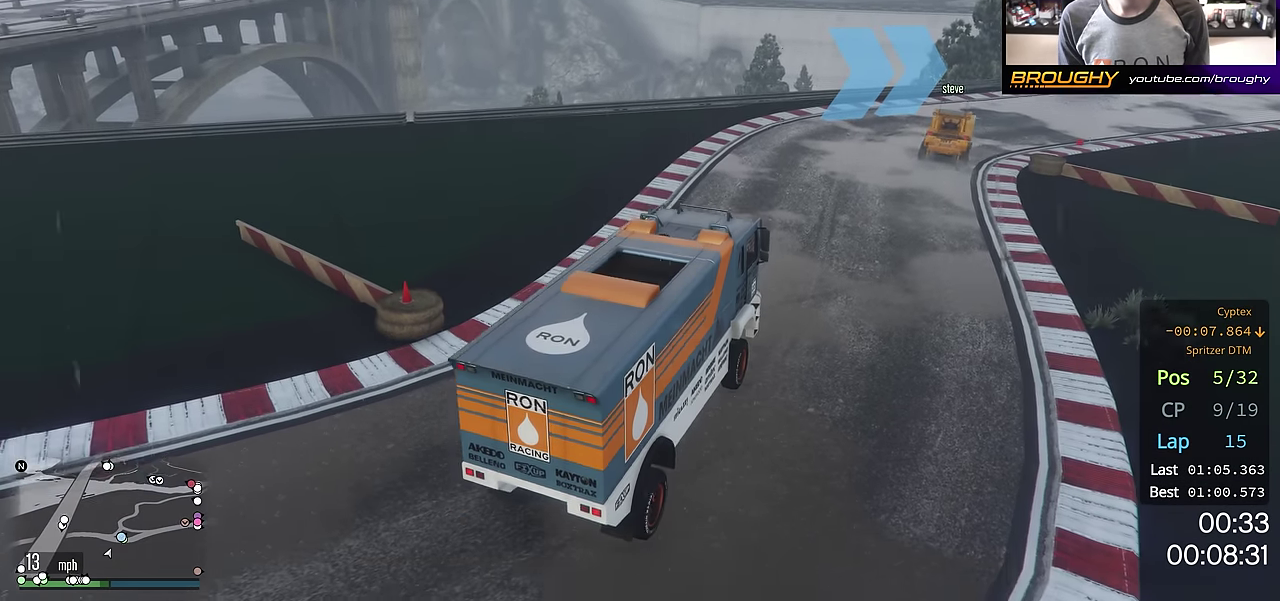
{"dt_ms": 701, "buttons": ["R2"], "left_stick": "center", "right_stick": "center", "events": [[167, "left_stick", "right"], [200, "R2", "down"], [267, "left_stick", "center"]]}
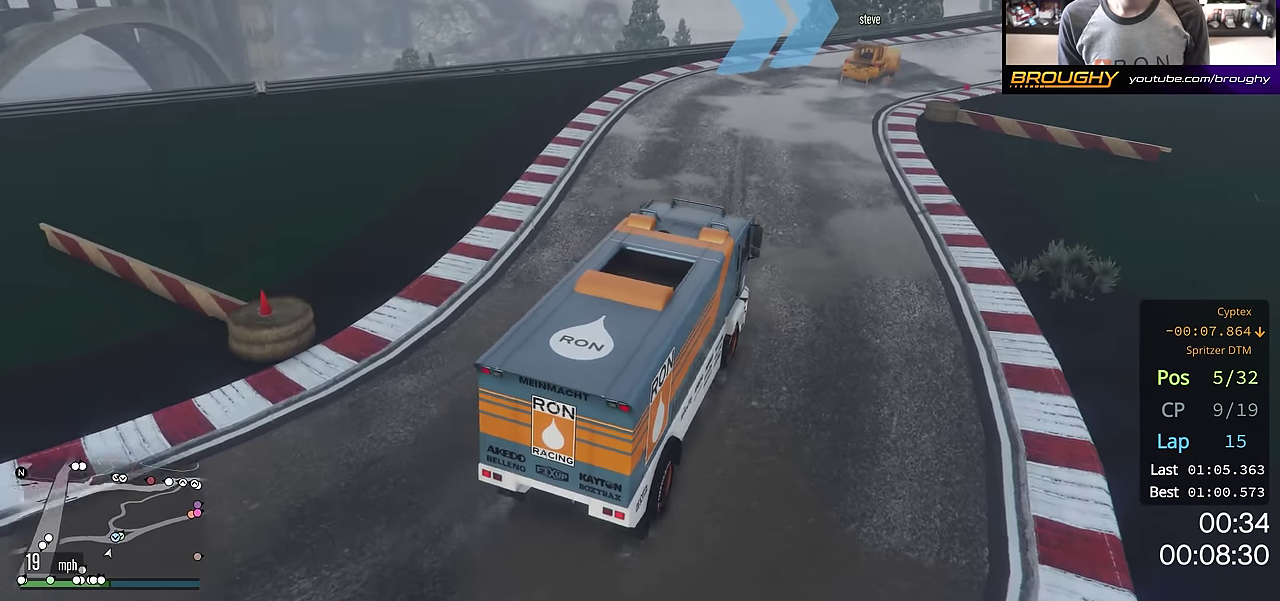
{"dt_ms": 300, "buttons": ["R2"], "left_stick": "center", "right_stick": "center", "events": []}
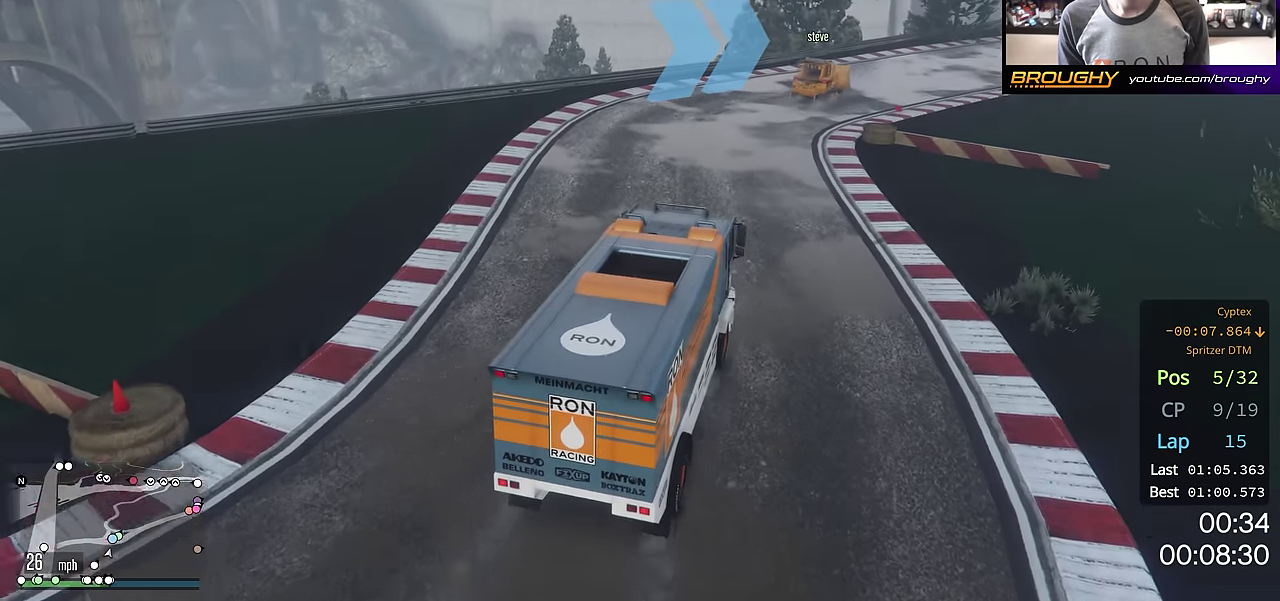
{"dt_ms": 400, "buttons": ["R2"], "left_stick": "center", "right_stick": "center", "events": [[250, "left_stick", "right"], [300, "left_stick", "center"]]}